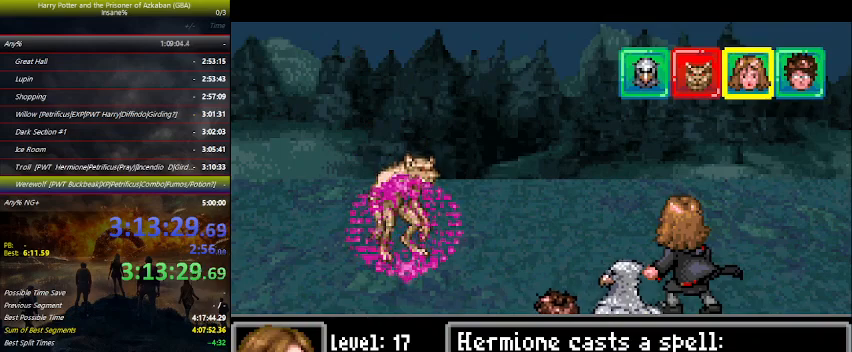
Gameplay with keyboard and mouse; each line is a JSON object with the keys held at the frame after it. "events" lists presses ("down") and releases ("up") of "a", "ctrl", "d", "down", "e", "escape", "f", "f1", "f4", "left", "q", "r", "return", "right", "s", "shift", "space", "tab", "up", "w" and "z" between this image and that frame as [ms after this image, input, new state], when the widget could be followed in between. No other keys are recorded. Mouse buttons are not recorded. Not read: mouse_move.
{"keys": [], "events": []}
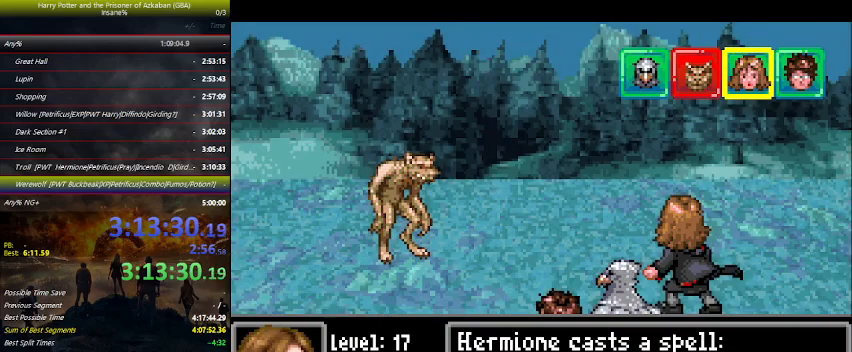
{"keys": [], "events": []}
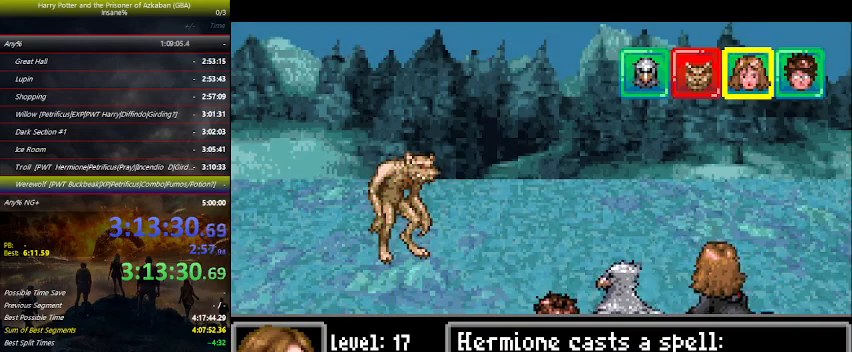
{"keys": [], "events": []}
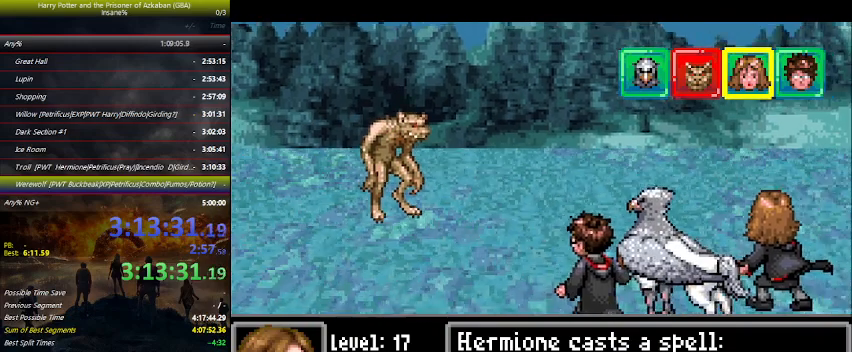
{"keys": [], "events": []}
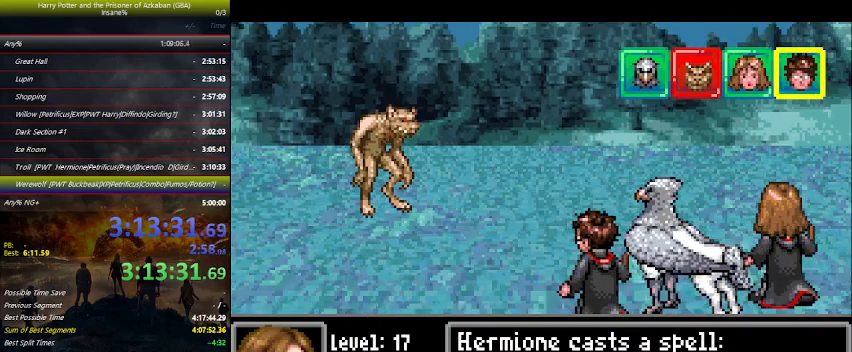
{"keys": ["space"], "events": [[367, "right", "down"], [467, "right", "up"], [500, "space", "down"]]}
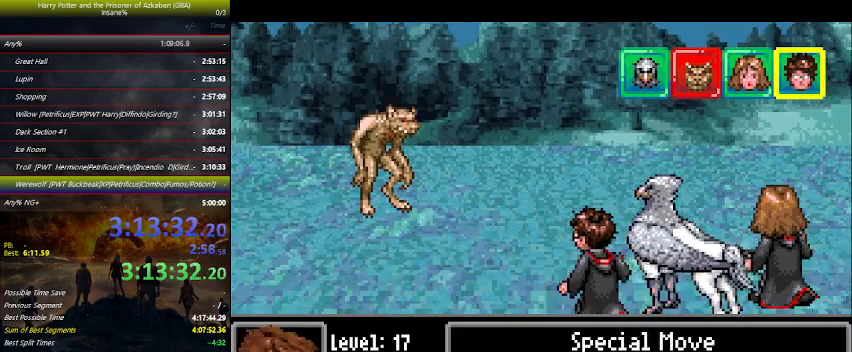
{"keys": [], "events": [[33, "space", "up"]]}
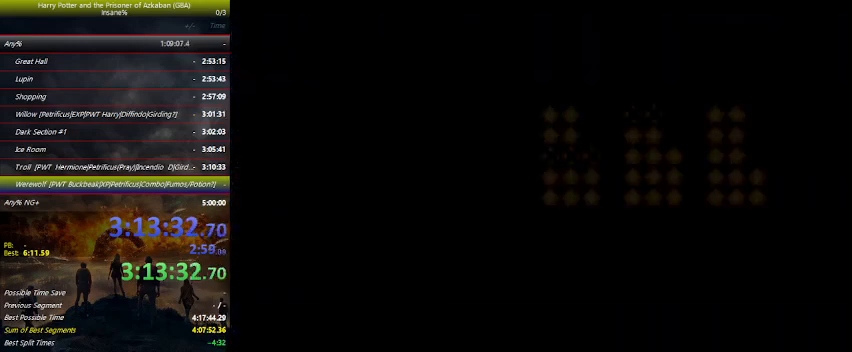
{"keys": [], "events": [[100, "up", "down"], [233, "up", "up"], [267, "up", "down"], [333, "up", "up"], [400, "up", "down"], [500, "up", "up"]]}
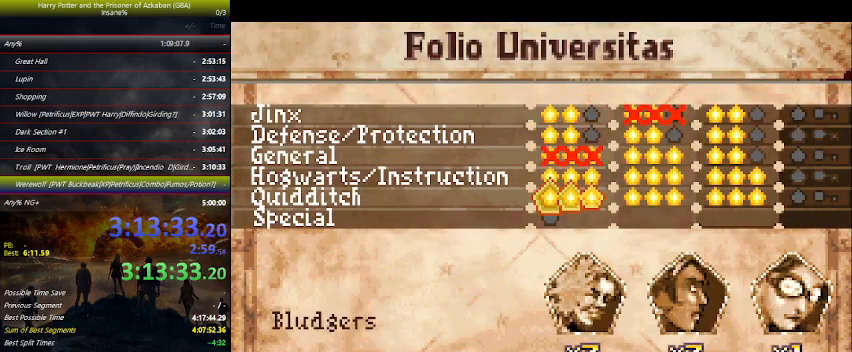
{"keys": ["down"], "events": [[100, "up", "down"], [133, "up", "up"], [467, "down", "down"]]}
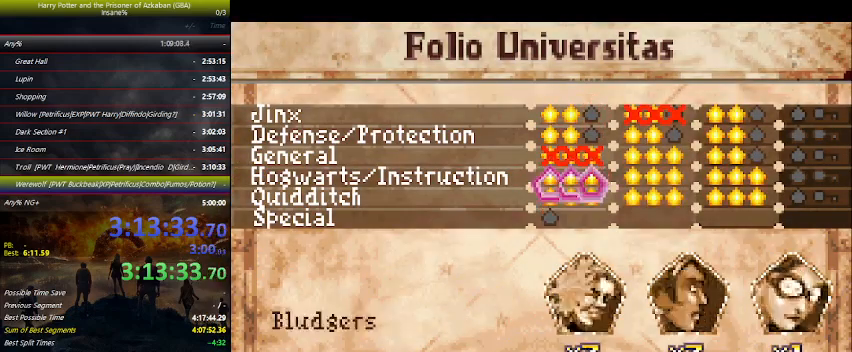
{"keys": [], "events": [[67, "down", "up"], [67, "space", "down"], [133, "space", "up"]]}